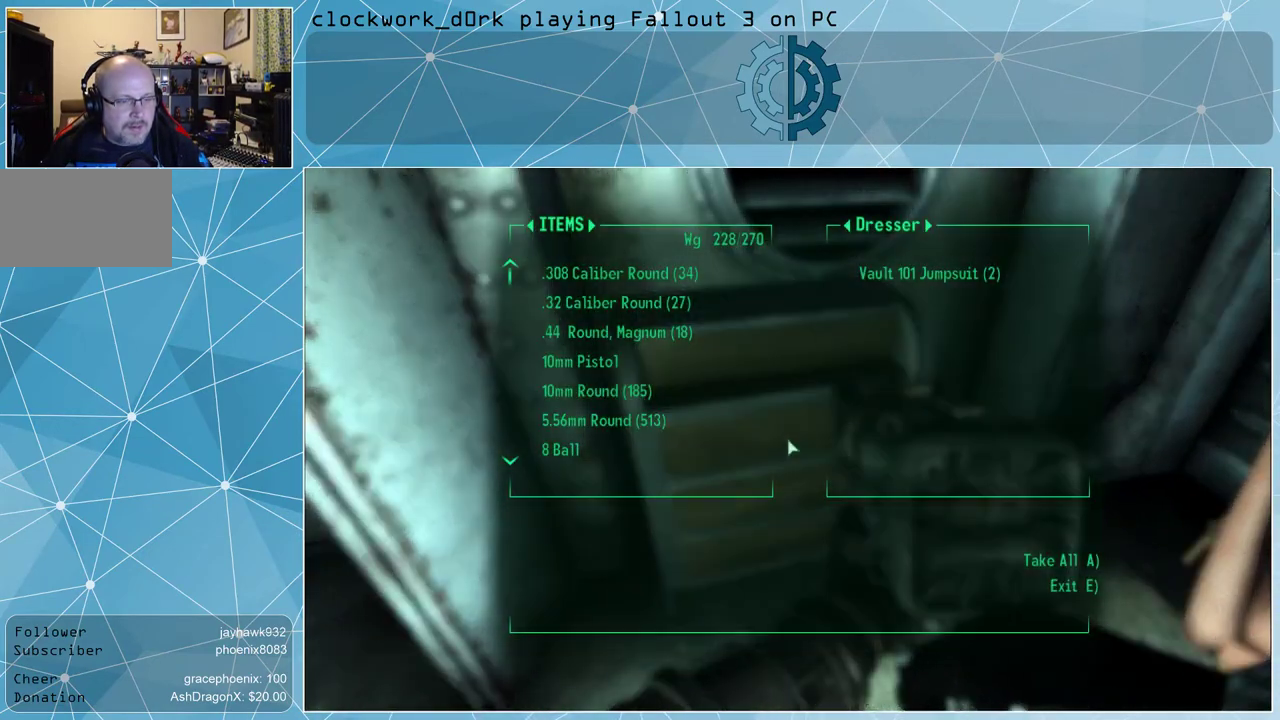
Gameplay with keyboard and mouse; each line is a JSON object with the keys and mouse buttons held at the frame after it. "events" lists presses ("down") and releases ("up") of "1", "2", "3", "4", "5", "a", "alt", "c", "ctrl", "d", "e", "f", "q", "r", "s", "shift", "space", "tab", "v", "w", "x", "z", "mouse_left", "mouse_wheel" and "mouse_right" between this image and that frame as [ms after this image, input, new state], when the widget could be followed in between. "mouse_left", "mouse_wheel", "mouse_right" = the "left", "wheel", "right" buttons of the "mouse" list. No other keys are recorded. "wheel" means that the mouse wheel is clicked or scrolled. Not read: mouse_move other_keys.
{"keys": [], "mouse": [], "events": []}
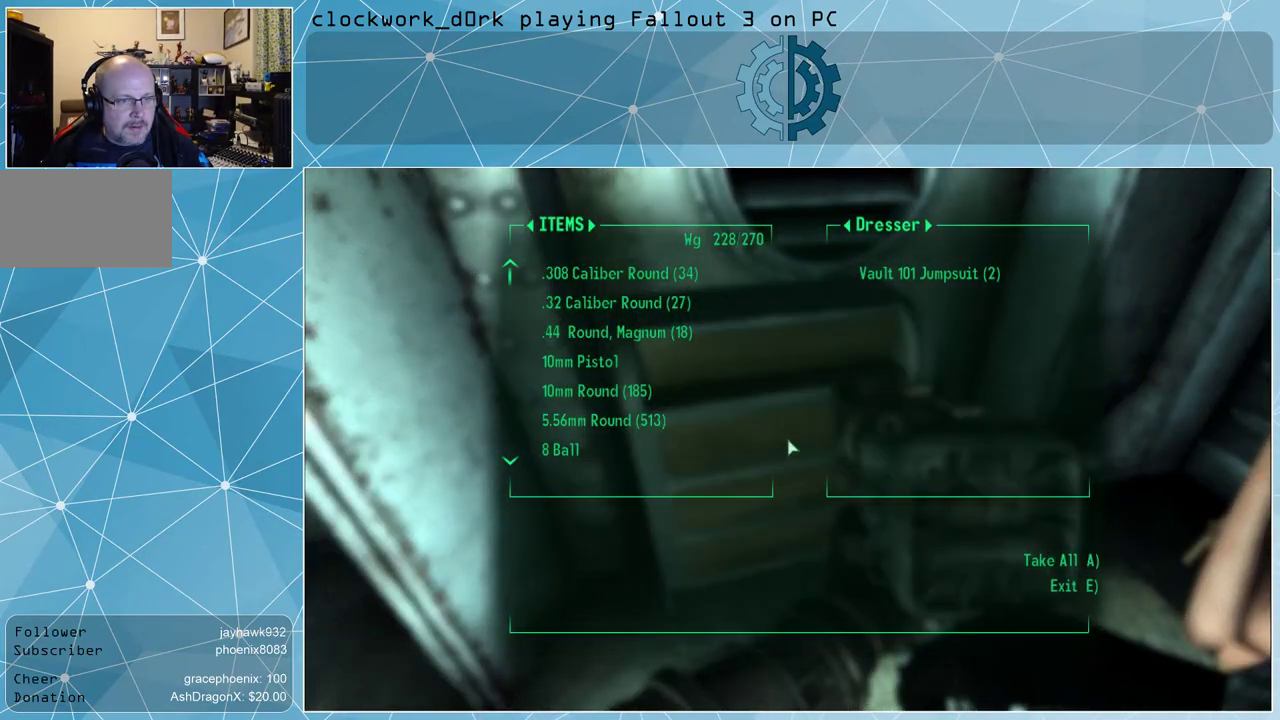
{"keys": [], "mouse": [], "events": [[267, "e", "down"], [300, "e", "up"]]}
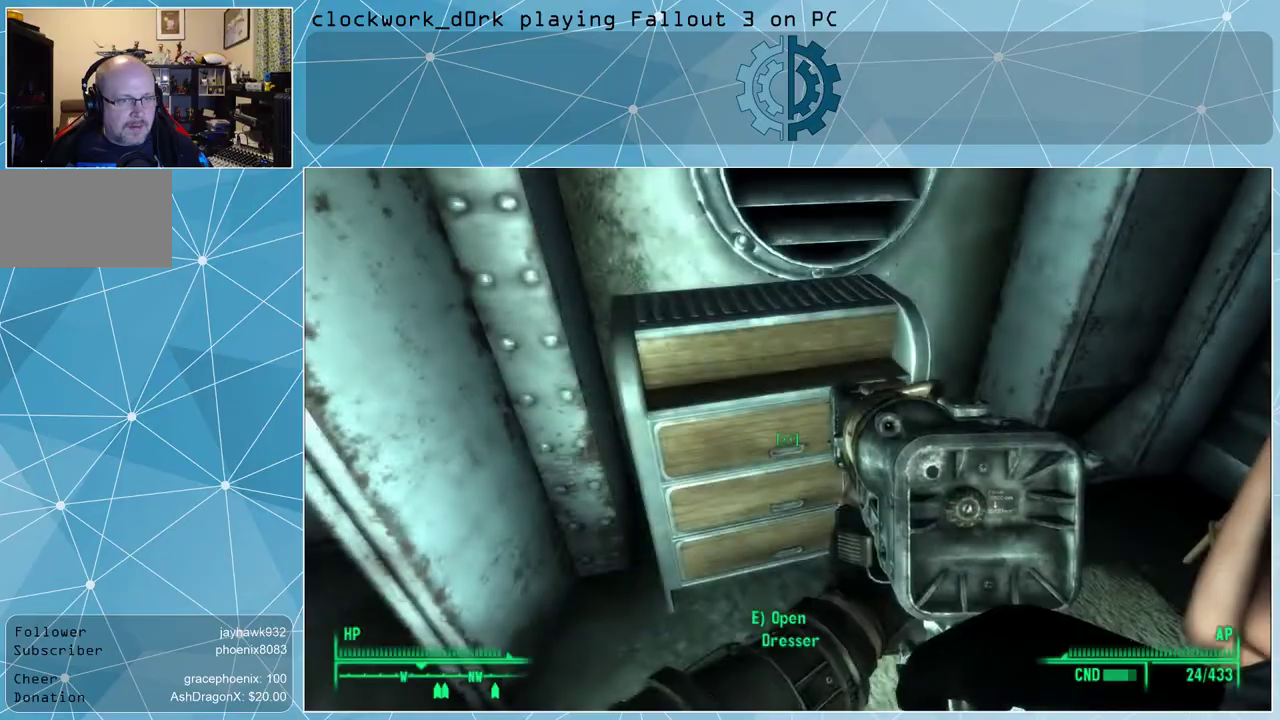
{"keys": [], "mouse": [], "events": []}
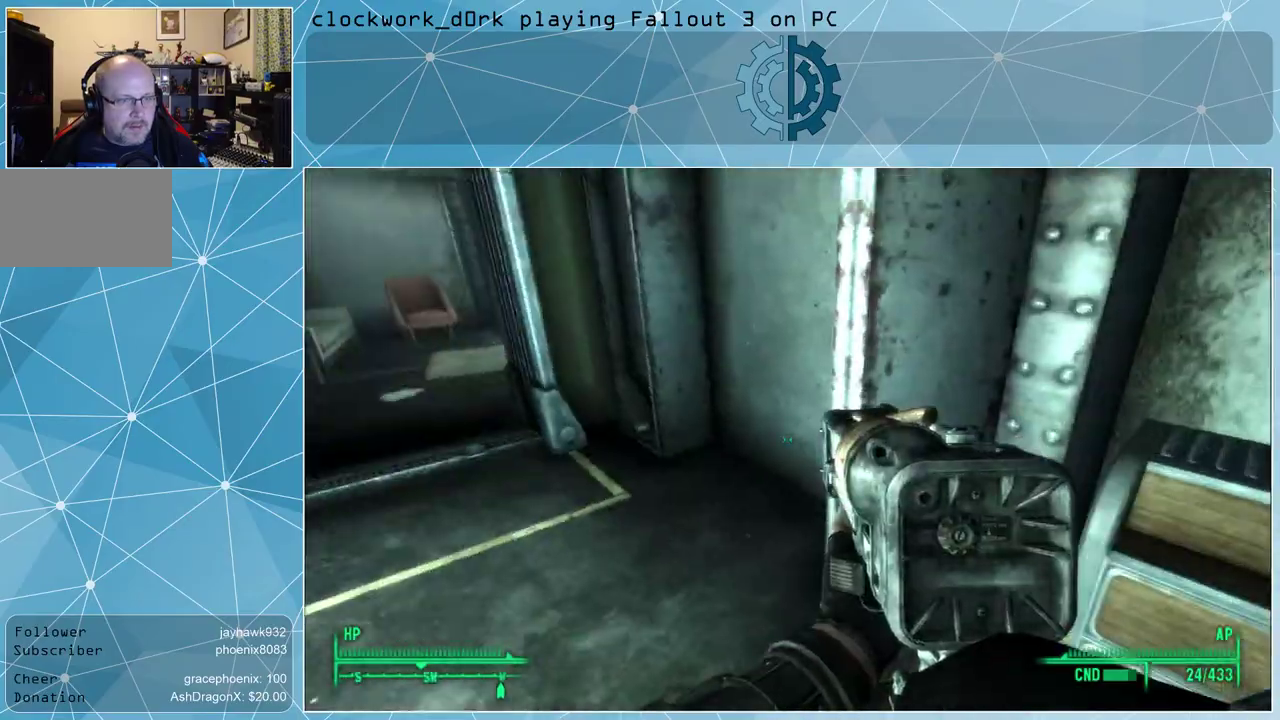
{"keys": ["w"], "mouse": [], "events": [[100, "a", "down"], [133, "w", "down"], [300, "a", "up"]]}
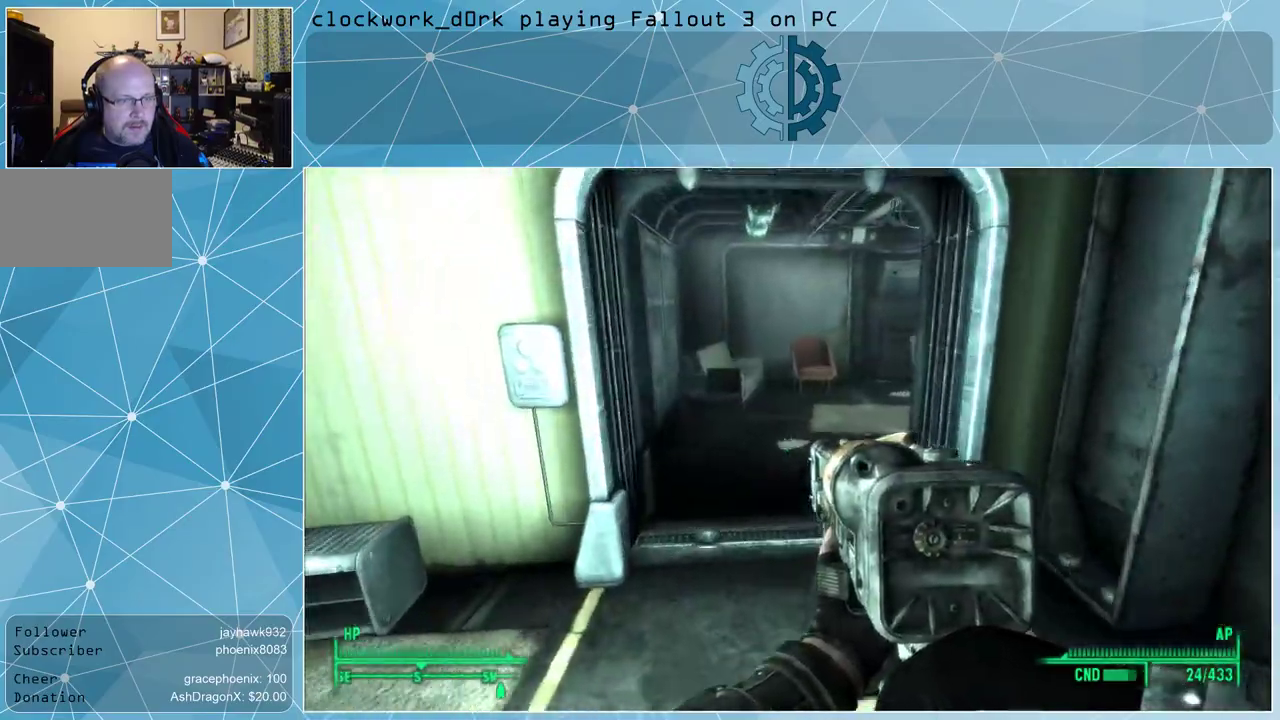
{"keys": ["w"], "mouse": [], "events": []}
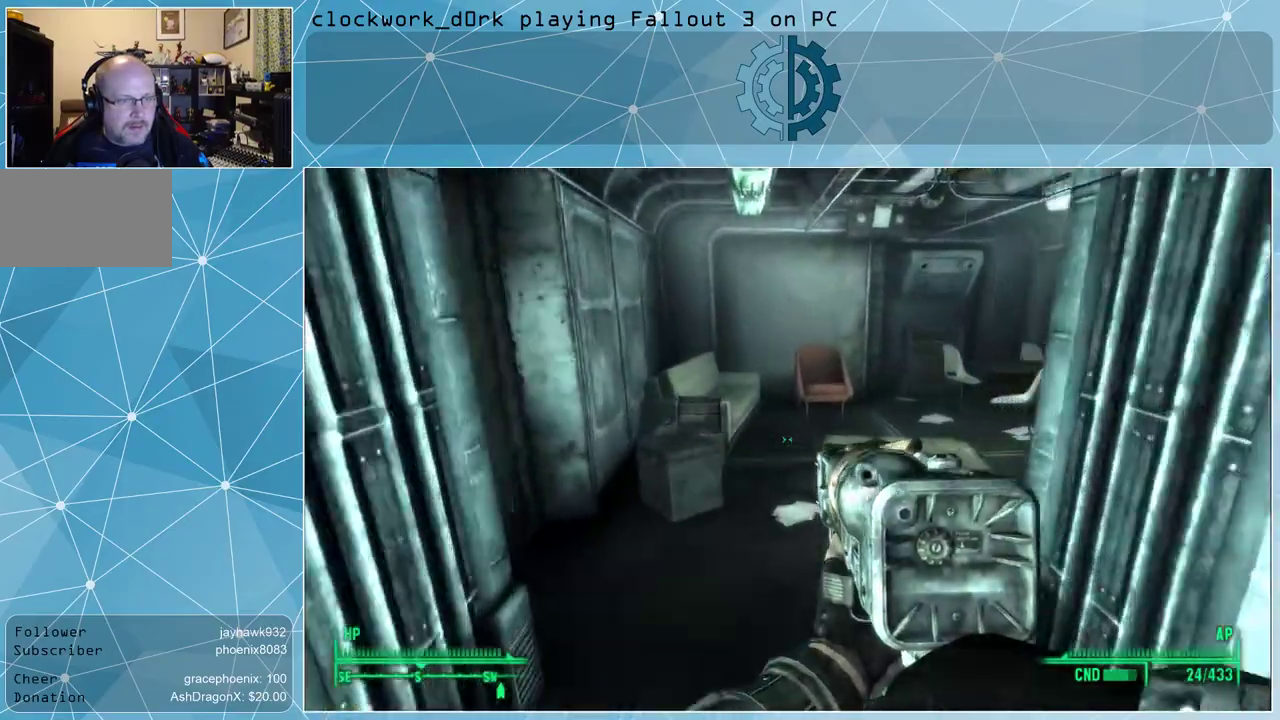
{"keys": ["a", "w"], "mouse": [], "events": [[333, "a", "down"]]}
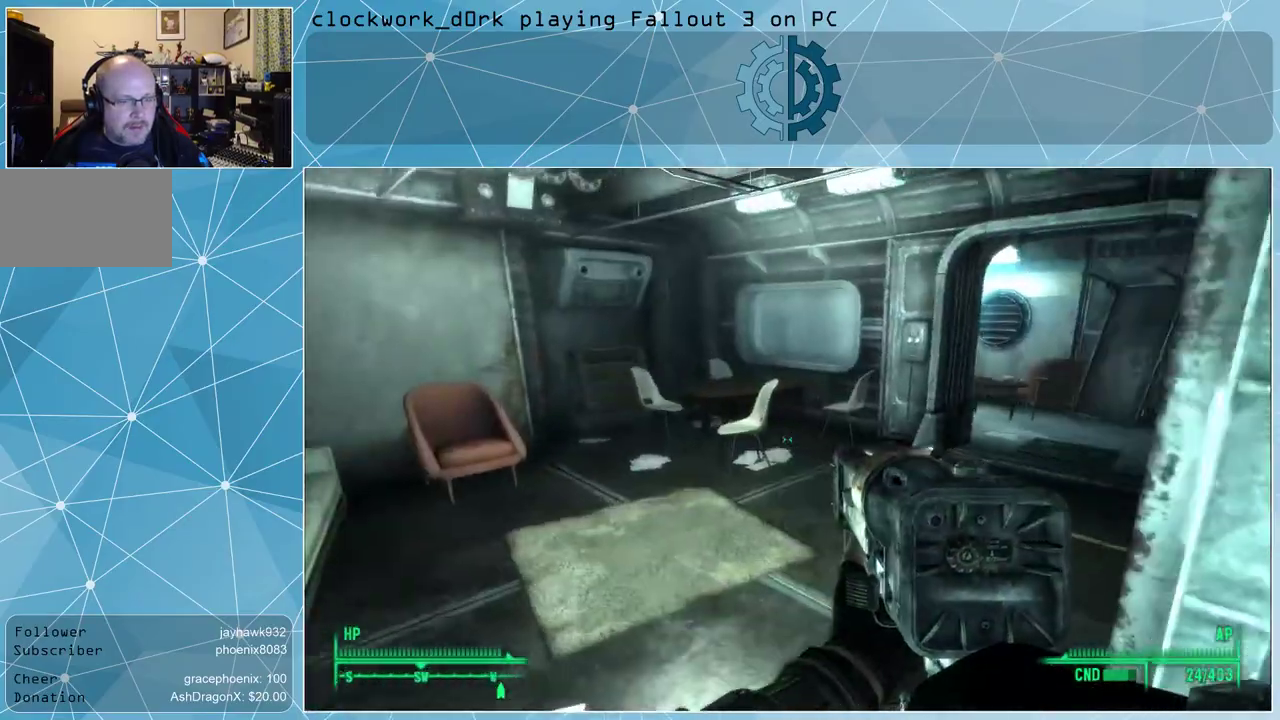
{"keys": ["a", "w"], "mouse": [], "events": []}
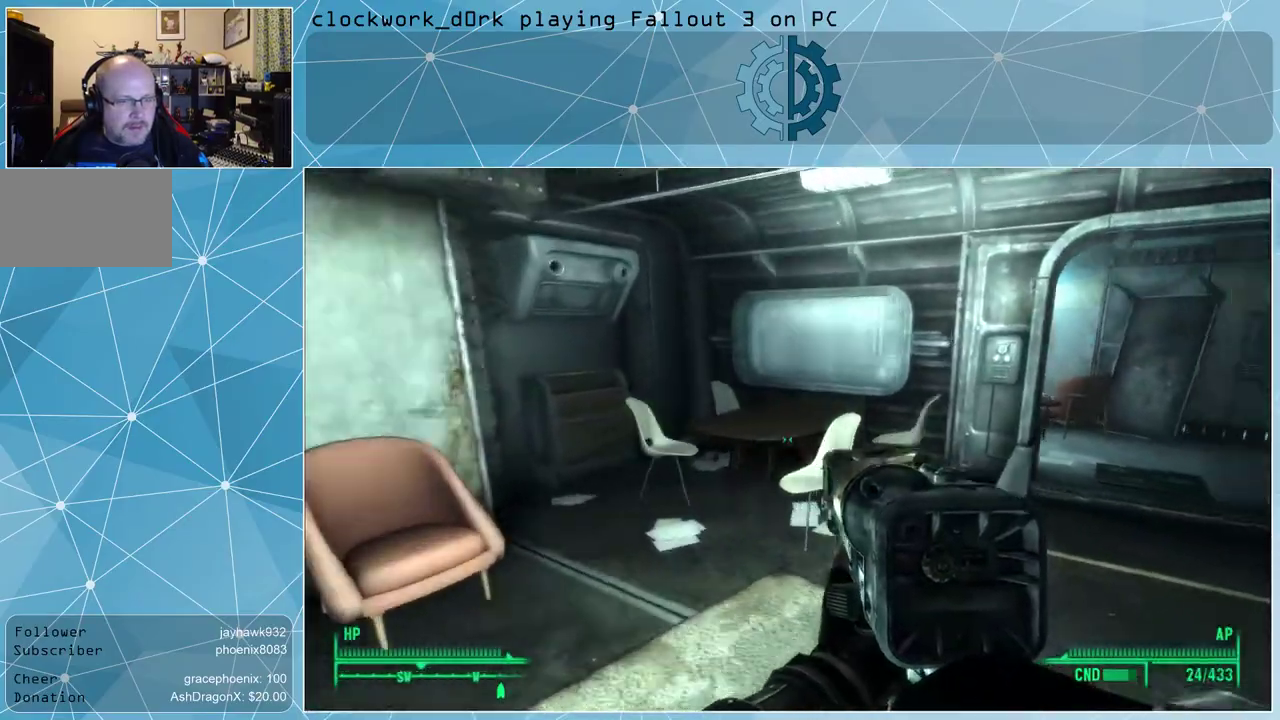
{"keys": ["w"], "mouse": [], "events": [[500, "a", "up"]]}
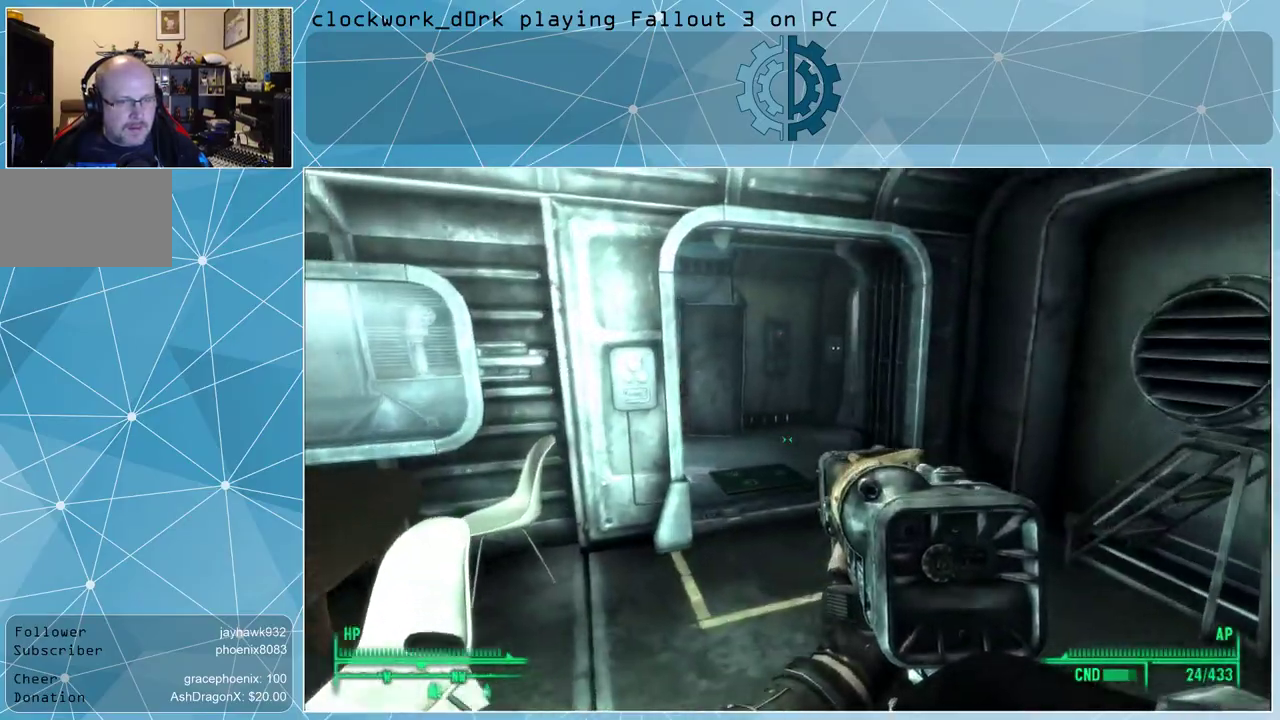
{"keys": ["w"], "mouse": [], "events": []}
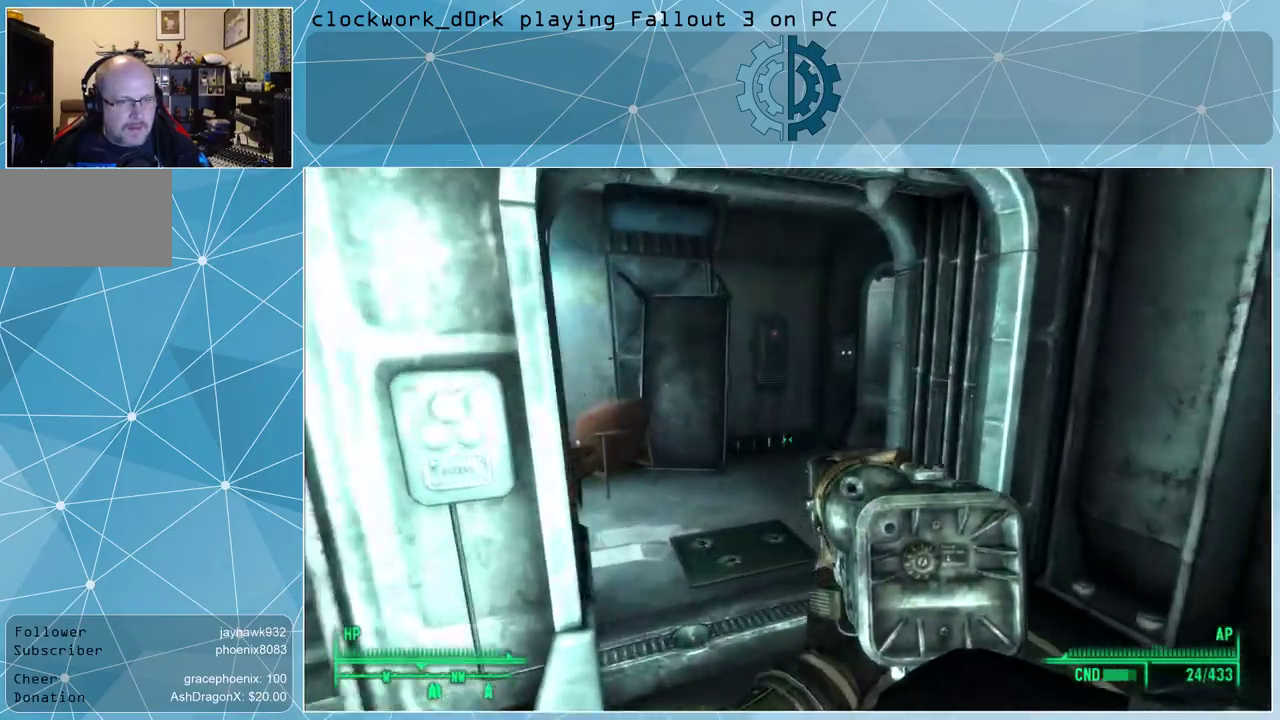
{"keys": ["d", "w"], "mouse": [], "events": [[333, "d", "down"]]}
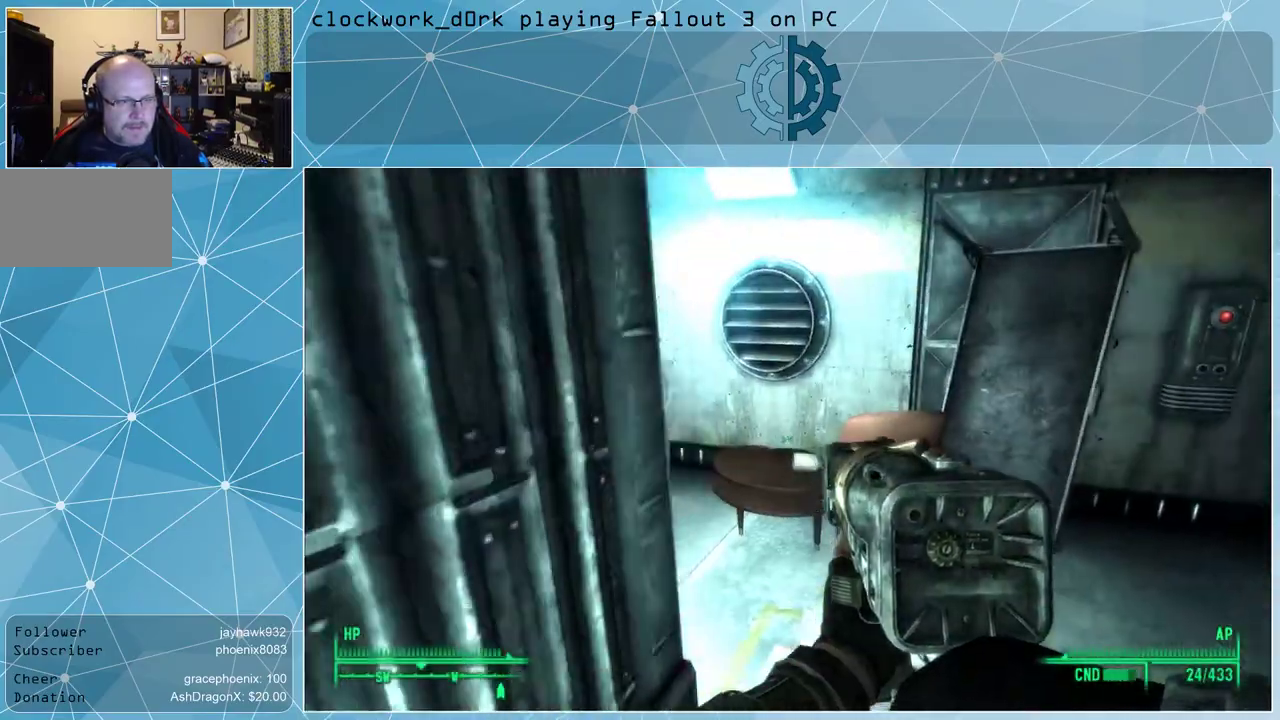
{"keys": ["w"], "mouse": [], "events": [[267, "d", "up"]]}
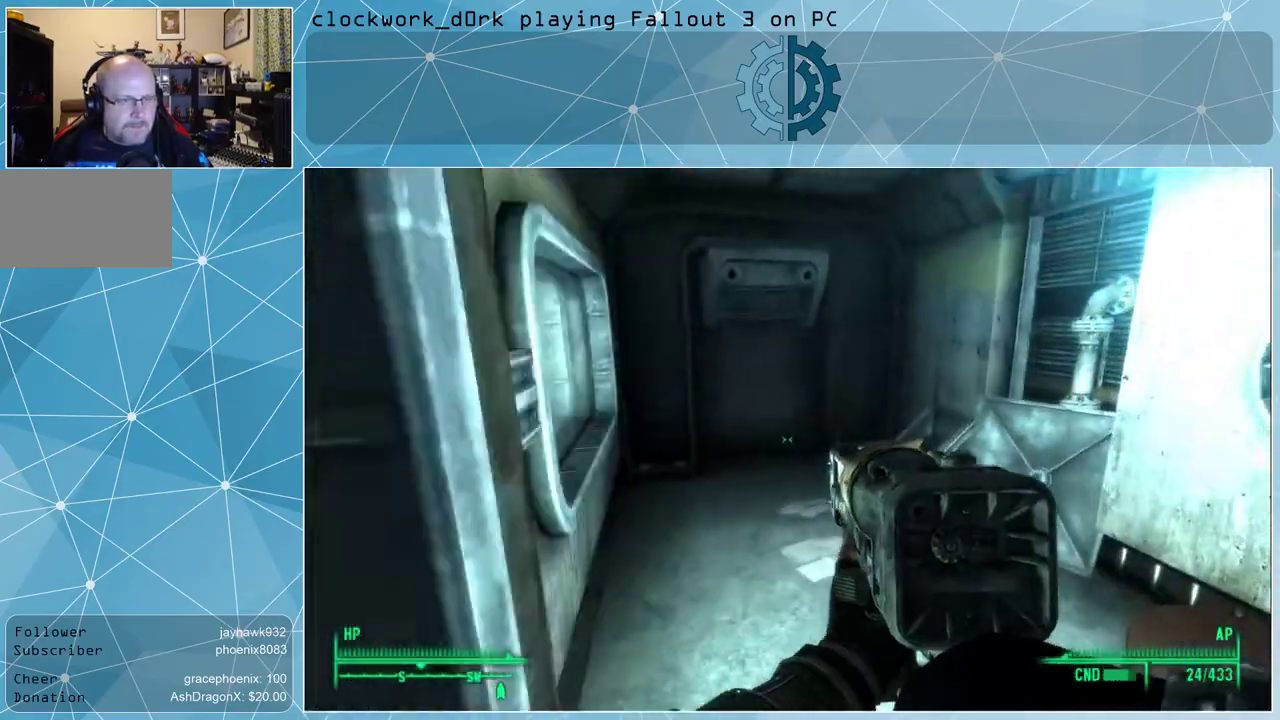
{"keys": [], "mouse": [], "events": [[267, "w", "up"]]}
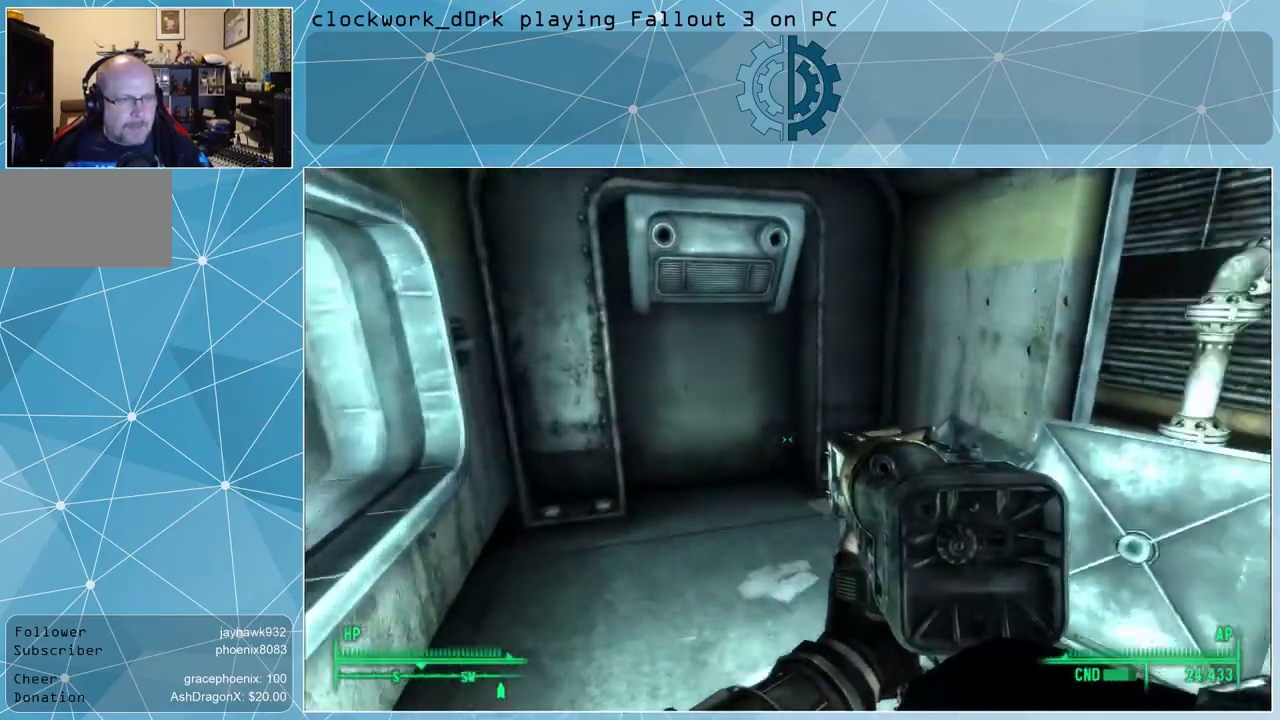
{"keys": [], "mouse": [], "events": []}
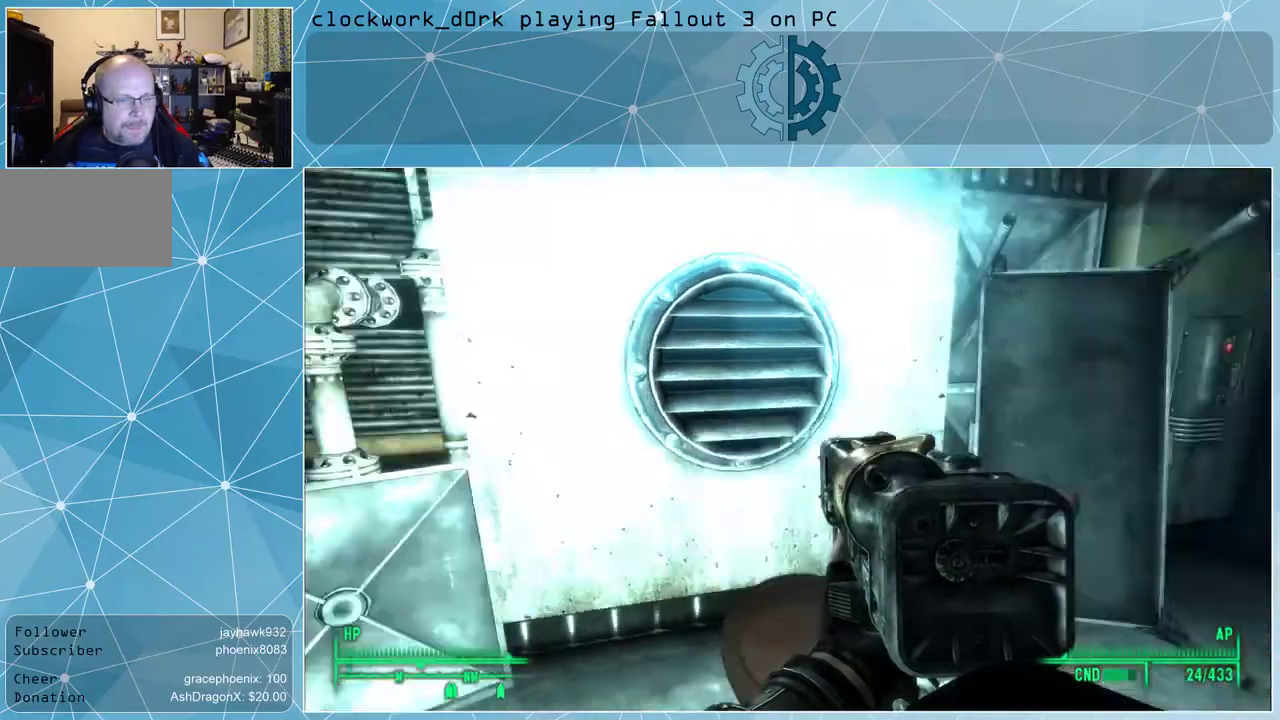
{"keys": ["w"], "mouse": [], "events": [[433, "w", "down"]]}
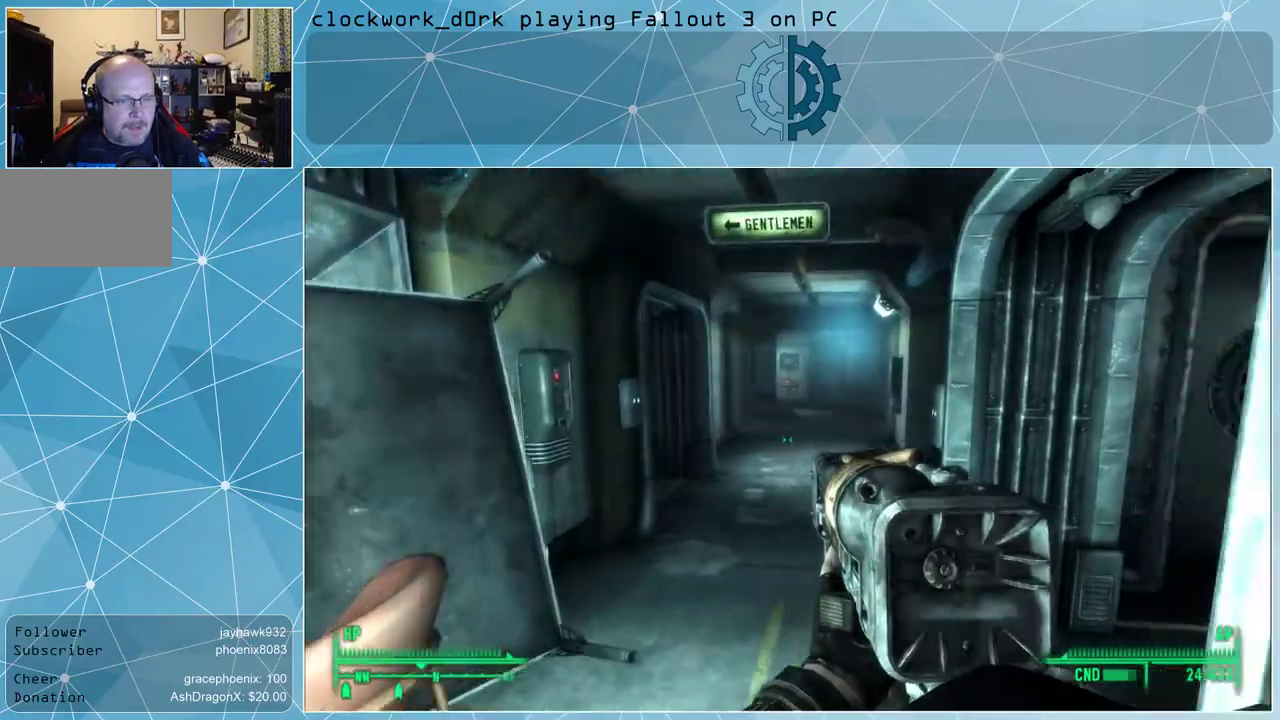
{"keys": ["w"], "mouse": [], "events": []}
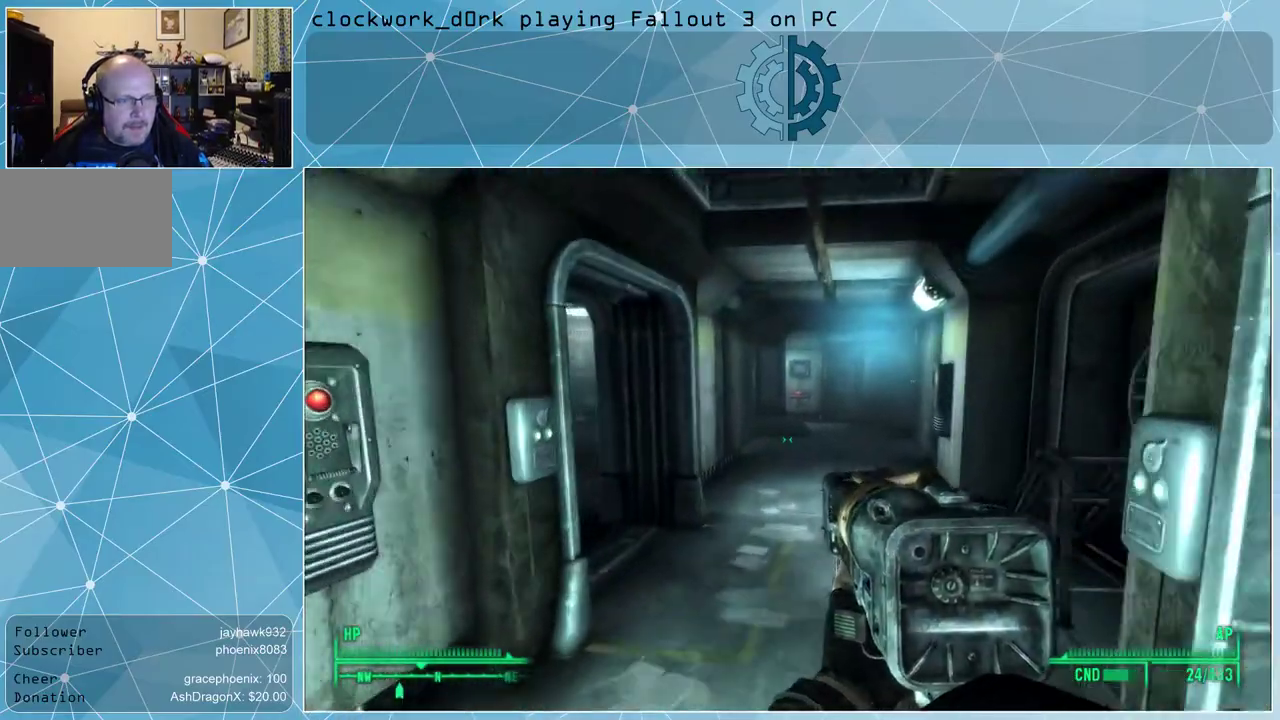
{"keys": ["w"], "mouse": [], "events": [[300, "a", "down"], [467, "a", "up"]]}
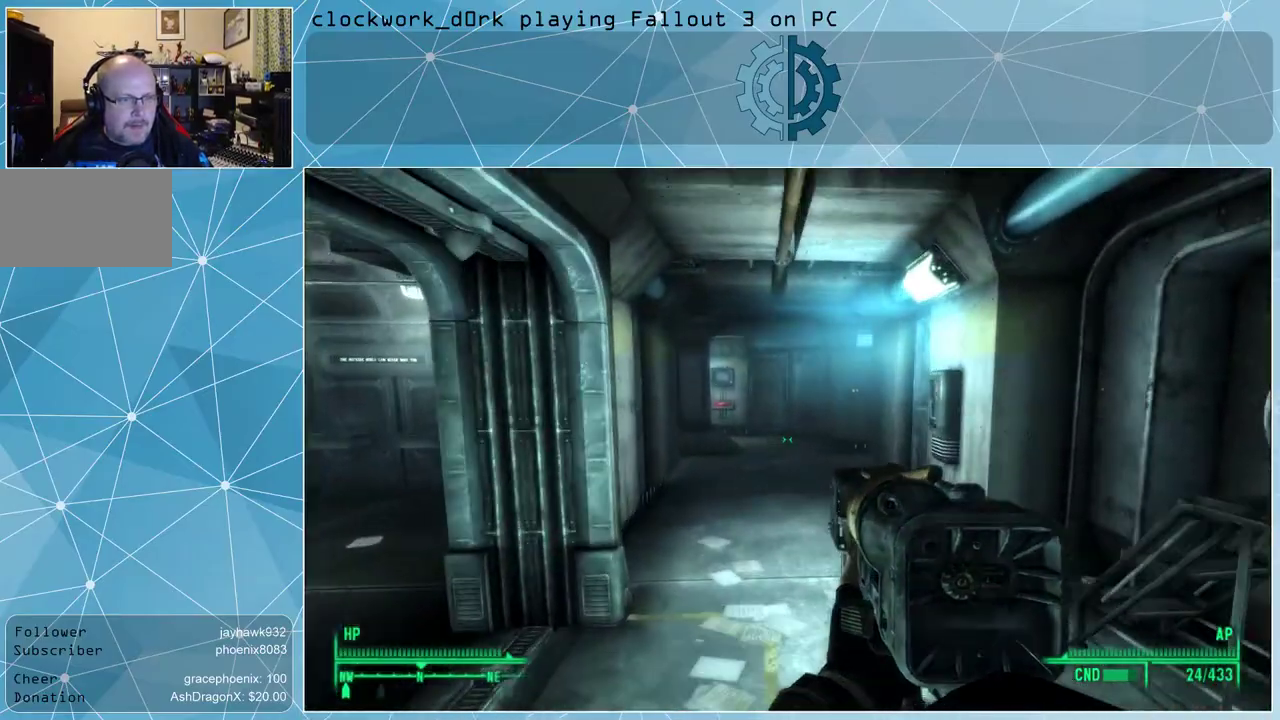
{"keys": ["w"], "mouse": [], "events": []}
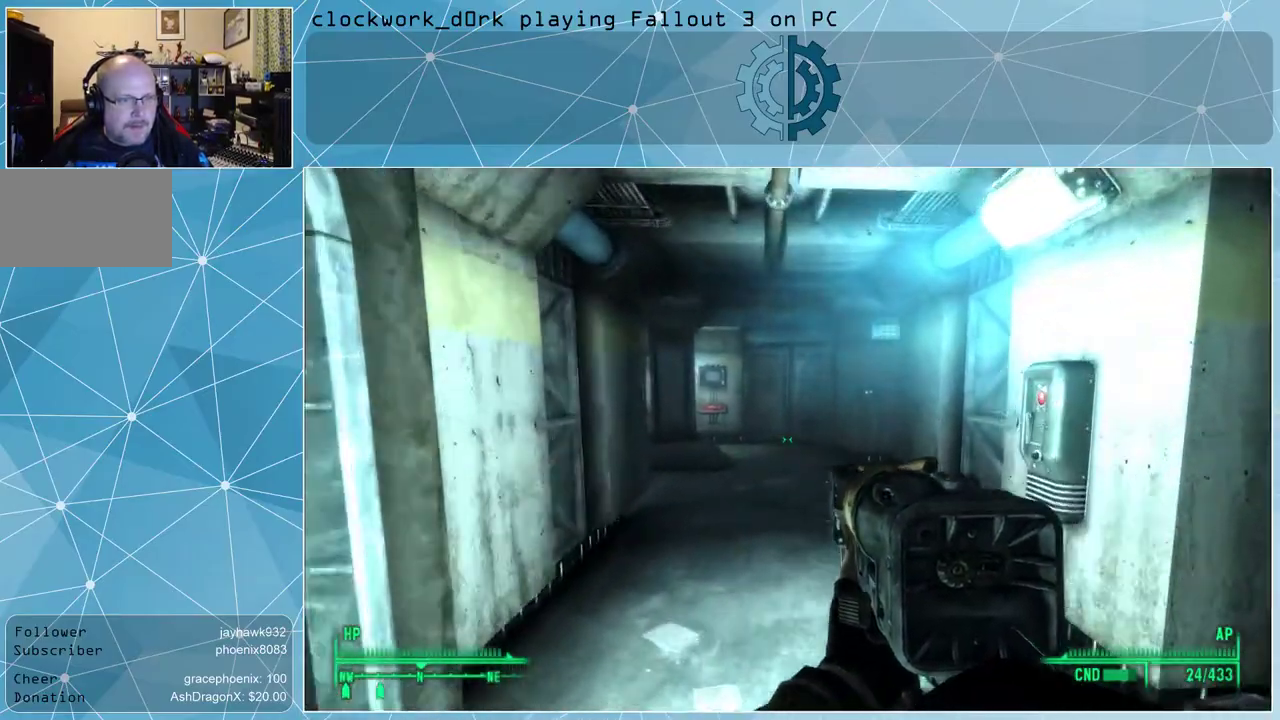
{"keys": ["w"], "mouse": [], "events": []}
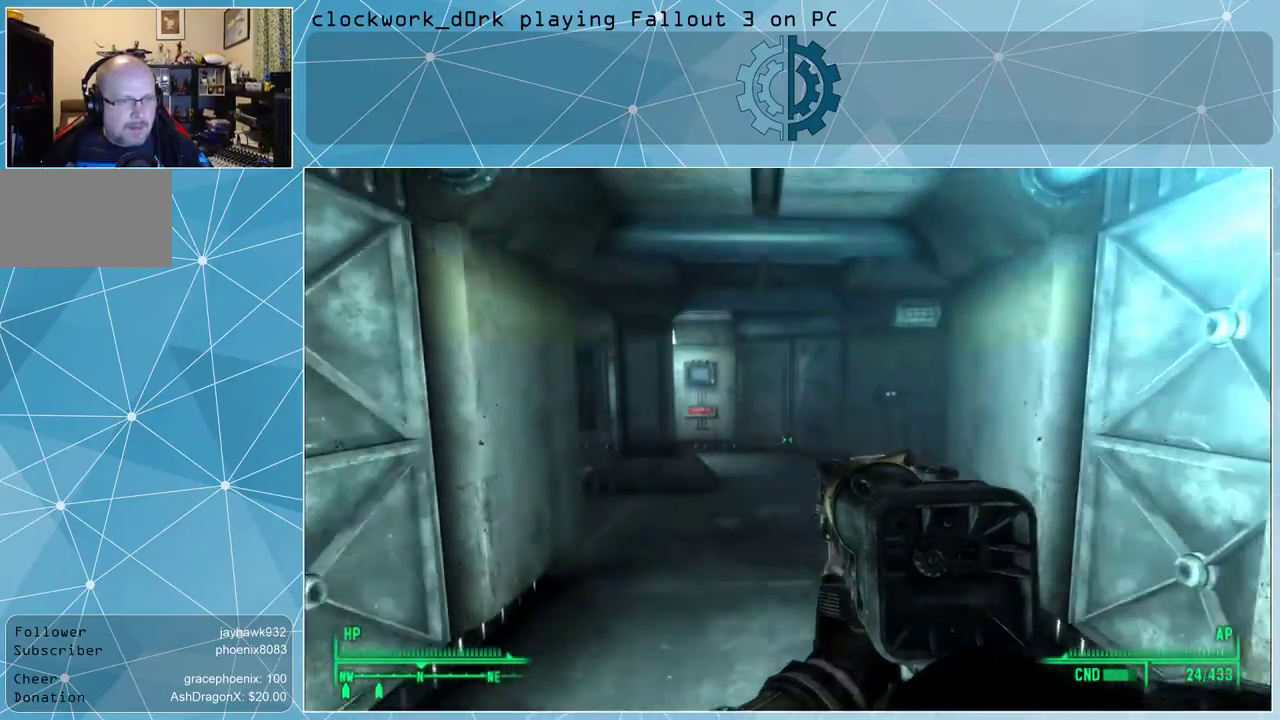
{"keys": ["w"], "mouse": [], "events": []}
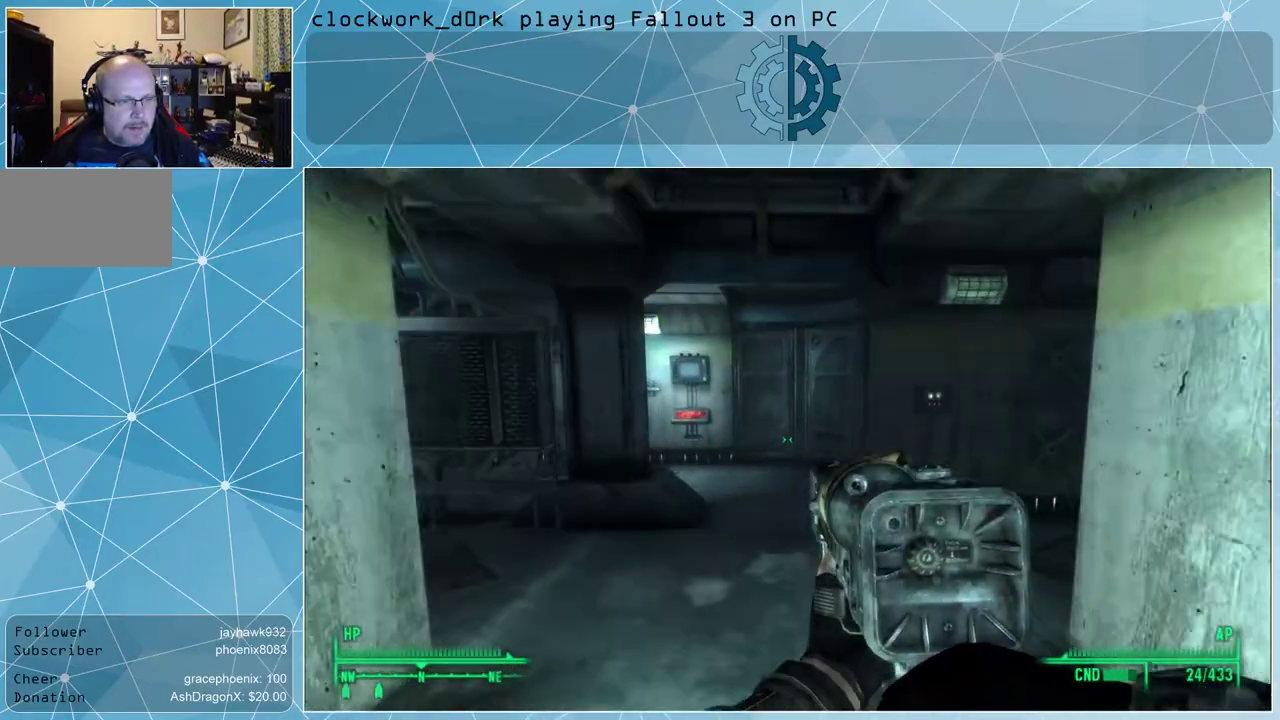
{"keys": ["a", "w"], "mouse": [], "events": [[267, "a", "down"]]}
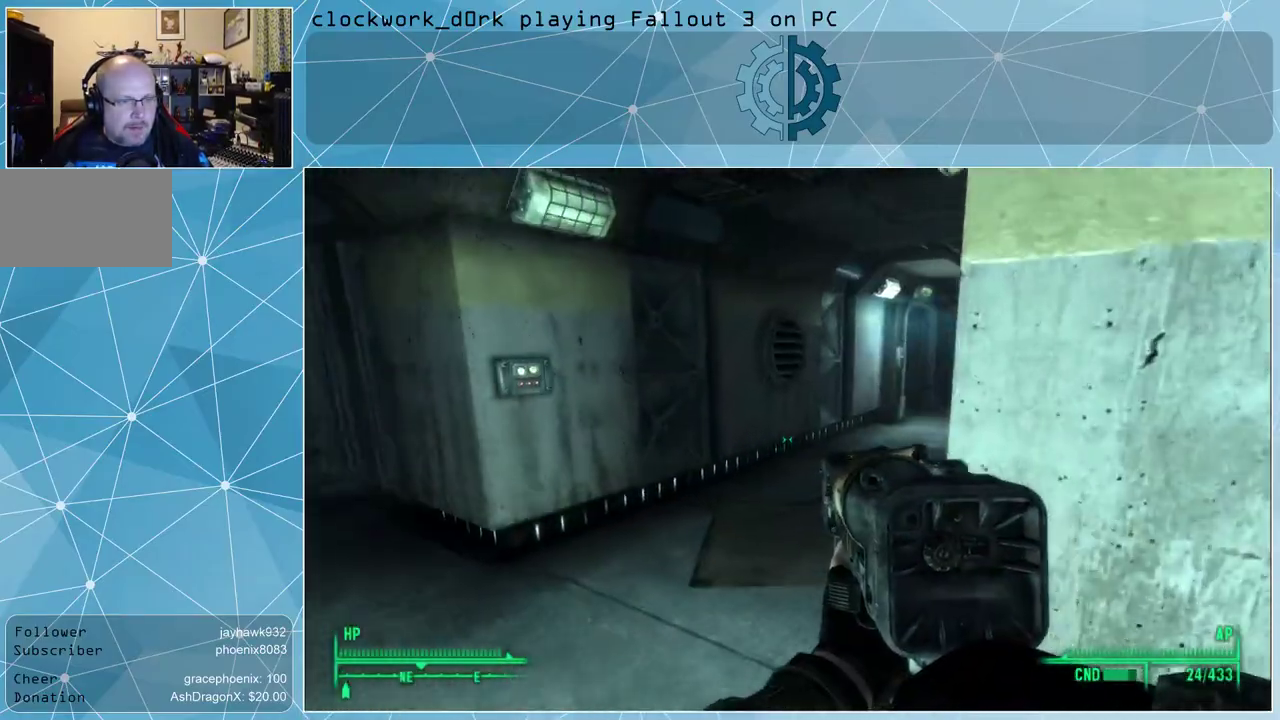
{"keys": ["w"], "mouse": [], "events": [[267, "a", "up"]]}
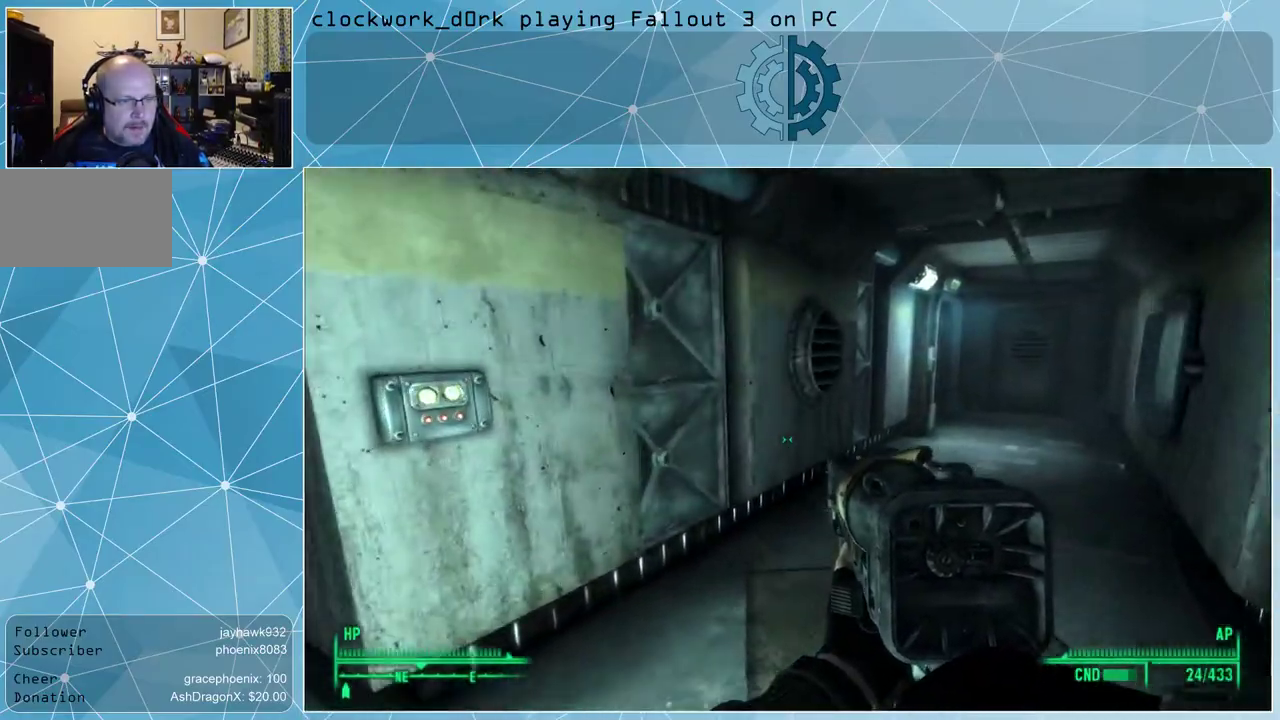
{"keys": ["w"], "mouse": [], "events": [[133, "d", "down"], [467, "d", "up"]]}
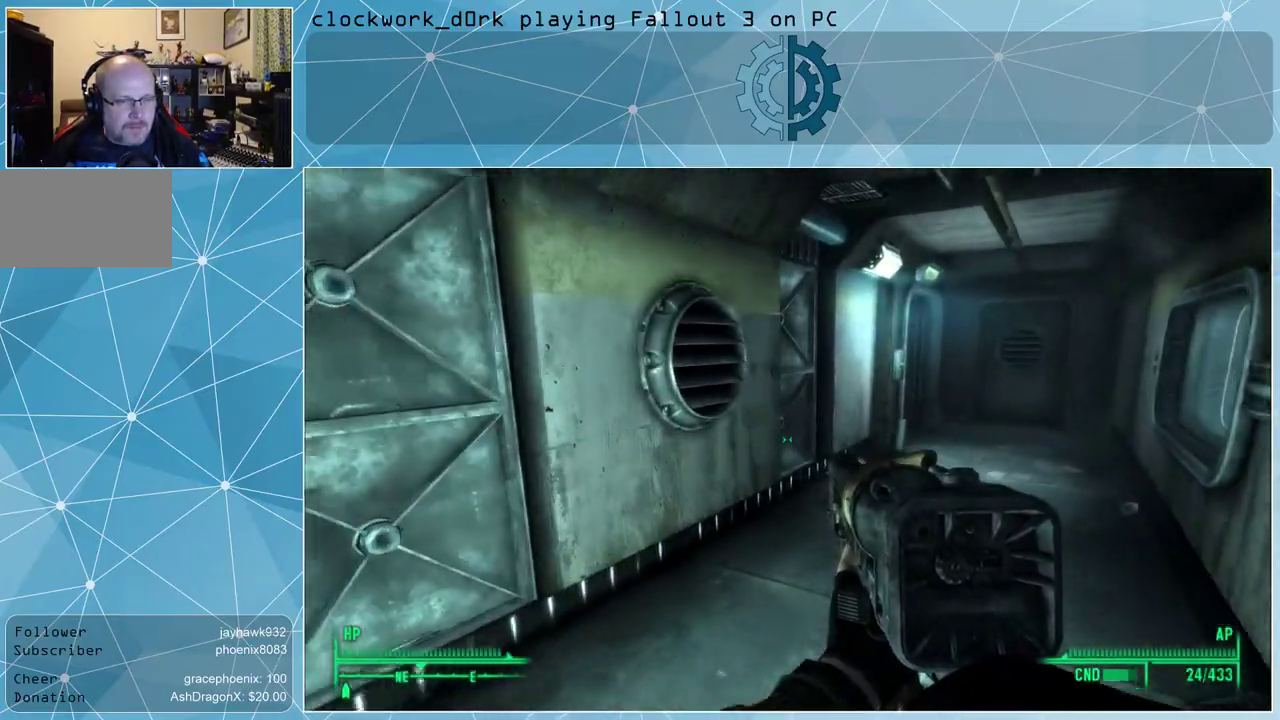
{"keys": ["d", "w"], "mouse": [], "events": [[200, "d", "down"]]}
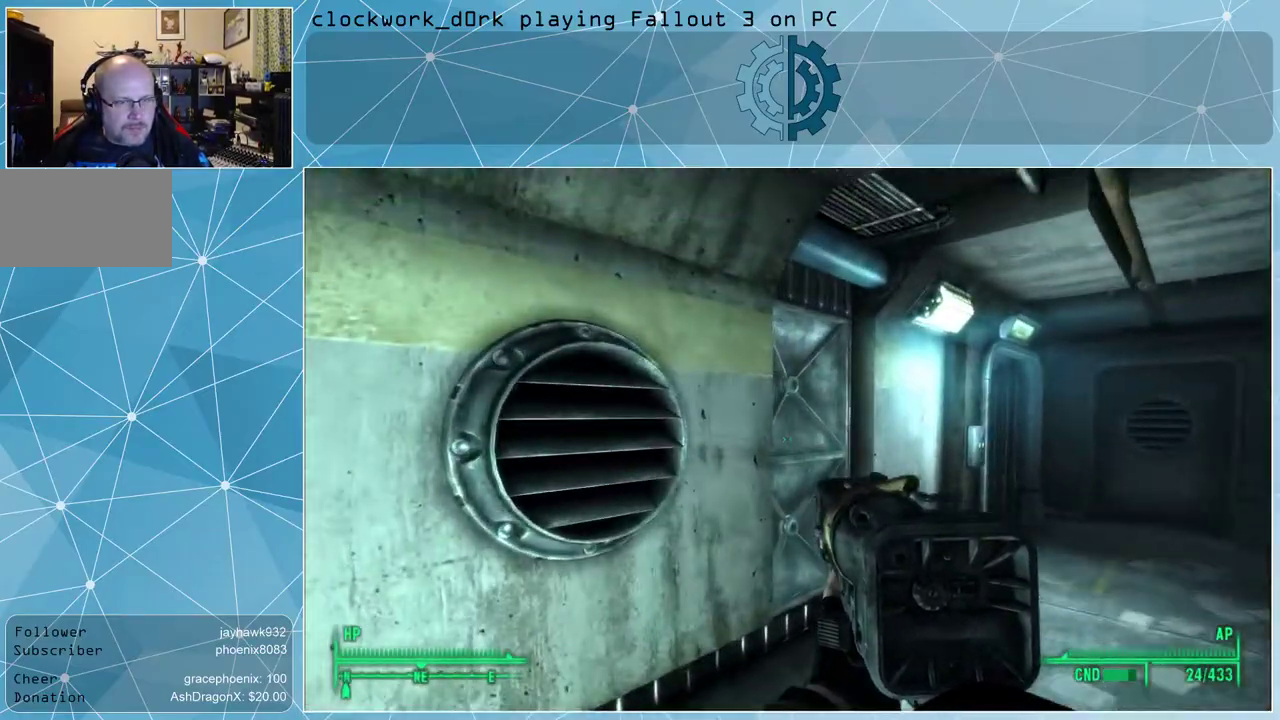
{"keys": ["d", "w"], "mouse": [], "events": []}
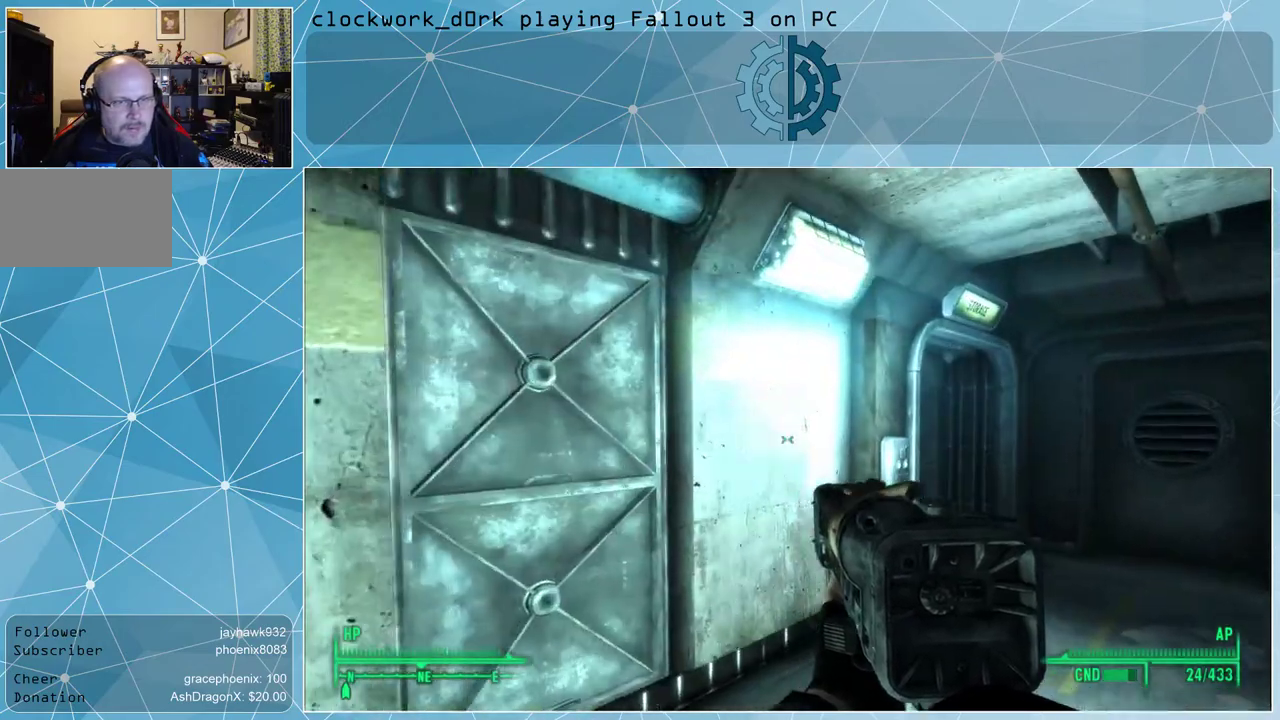
{"keys": ["d", "w"], "mouse": [], "events": []}
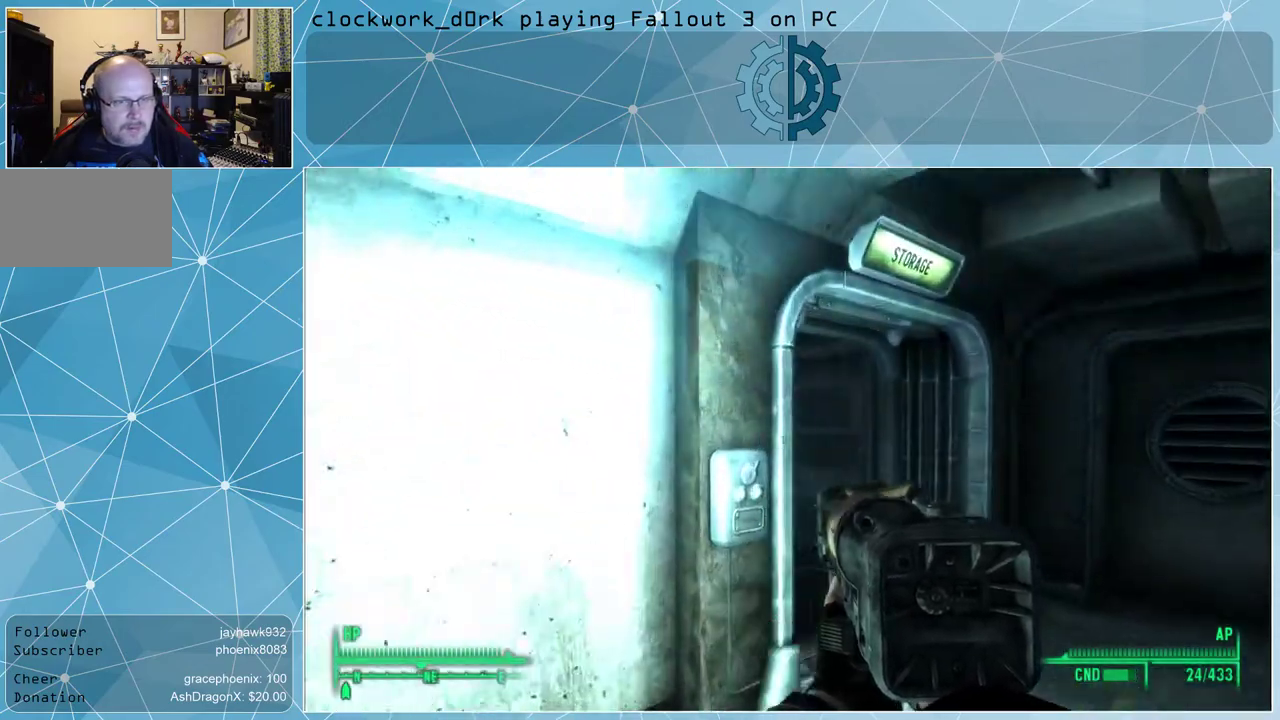
{"keys": ["d", "w"], "mouse": [], "events": []}
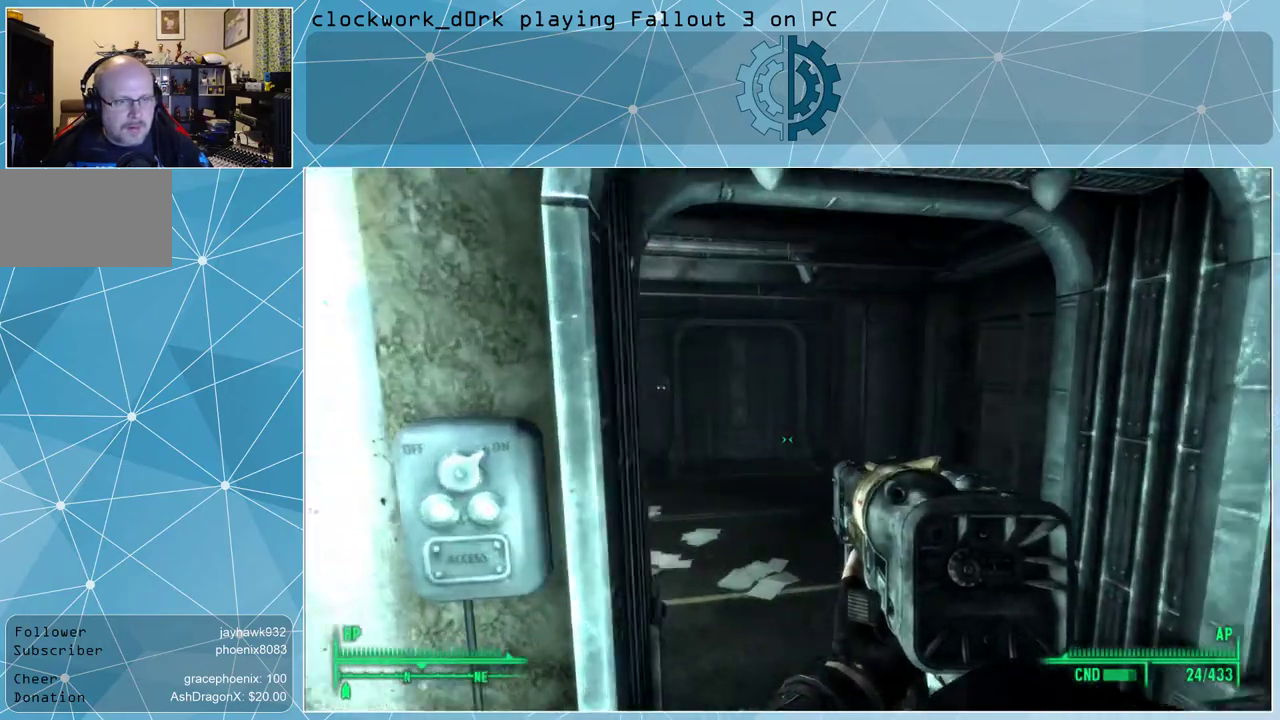
{"keys": ["w"], "mouse": [], "events": [[367, "d", "up"]]}
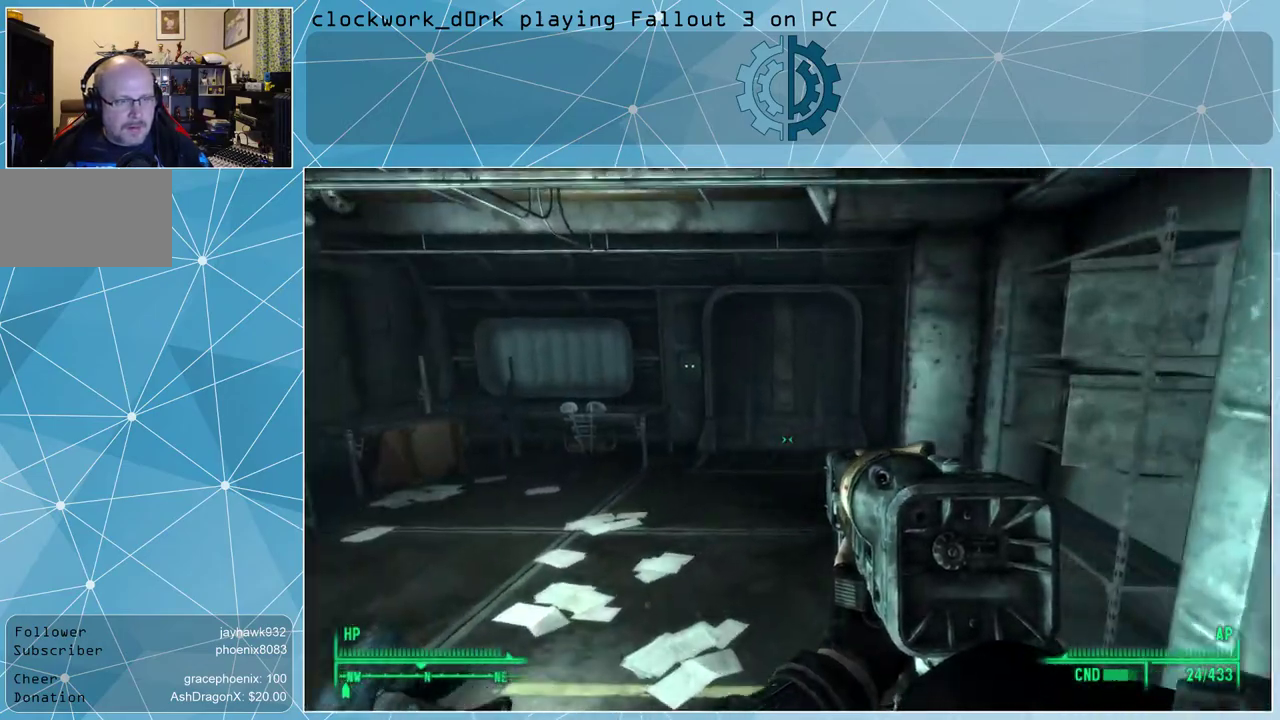
{"keys": ["w"], "mouse": [], "events": [[300, "d", "down"], [433, "d", "up"]]}
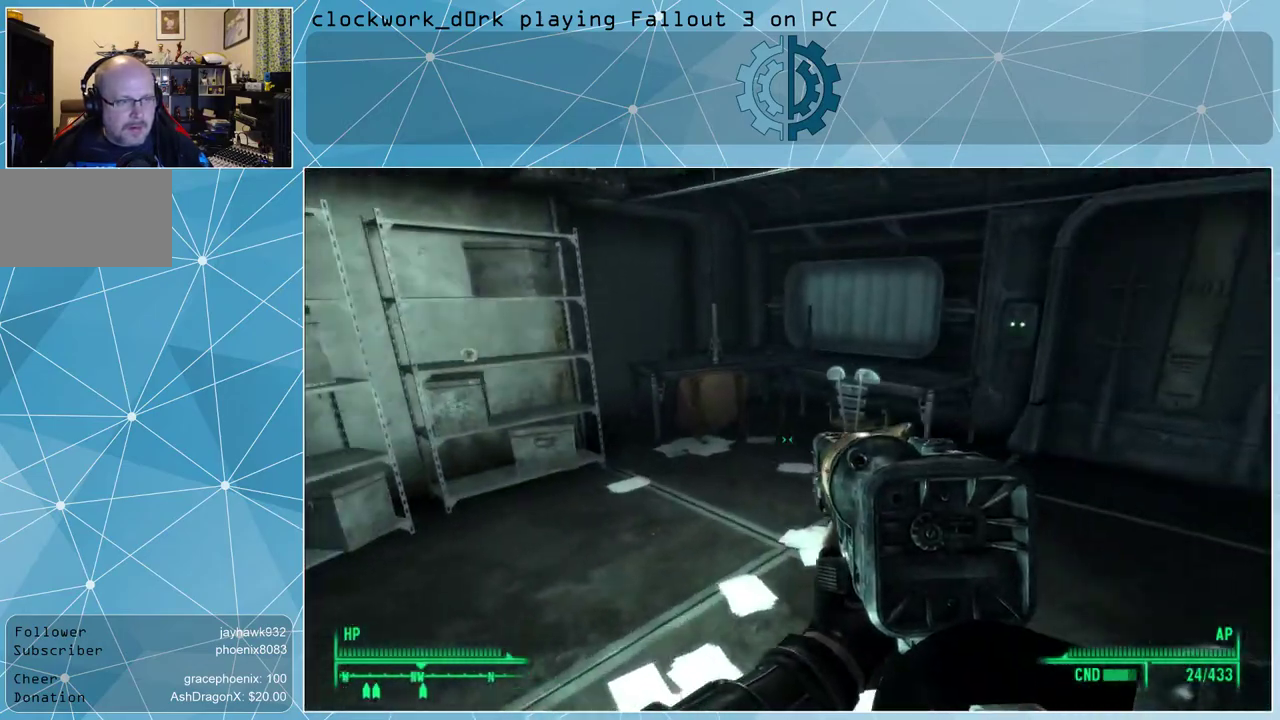
{"keys": [], "mouse": [], "events": [[33, "w", "up"]]}